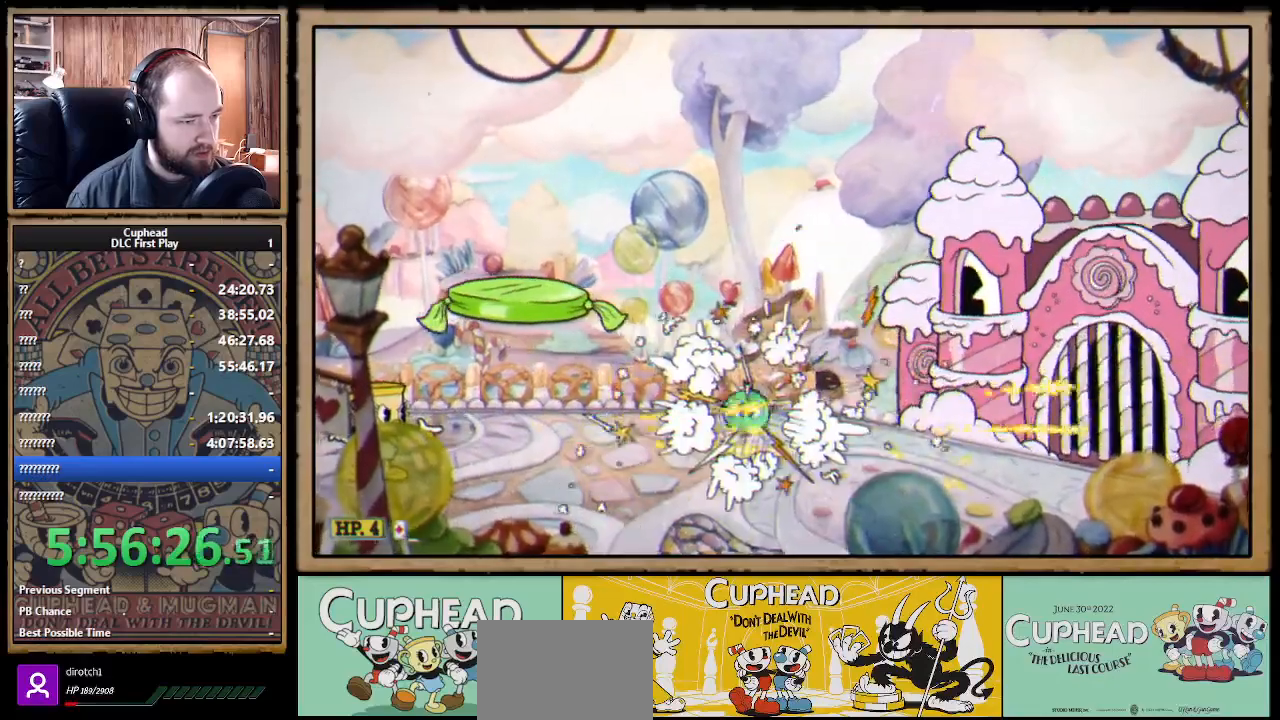
Gameplay with a controller (Xbox layout); each line is a JSON object with the inputs held at the frame after it. "events" lists button and stick changes between this image and that frame as [ms after this image, input, new state], when the widget could be followed in between.
{"buttons": ["A", "X", "R1"], "left_stick": "right", "right_stick": "center", "events": [[483, "A", "down"]]}
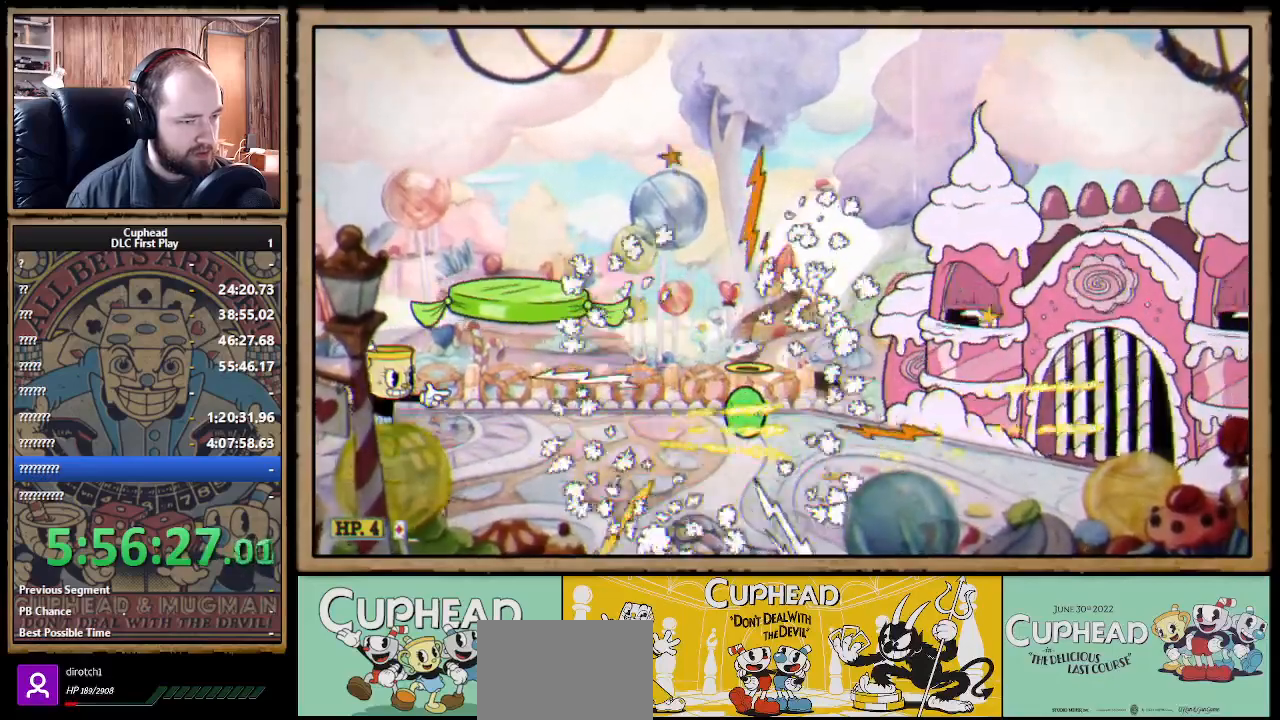
{"buttons": ["X", "R1"], "left_stick": "right", "right_stick": "center", "events": [[33, "A", "up"]]}
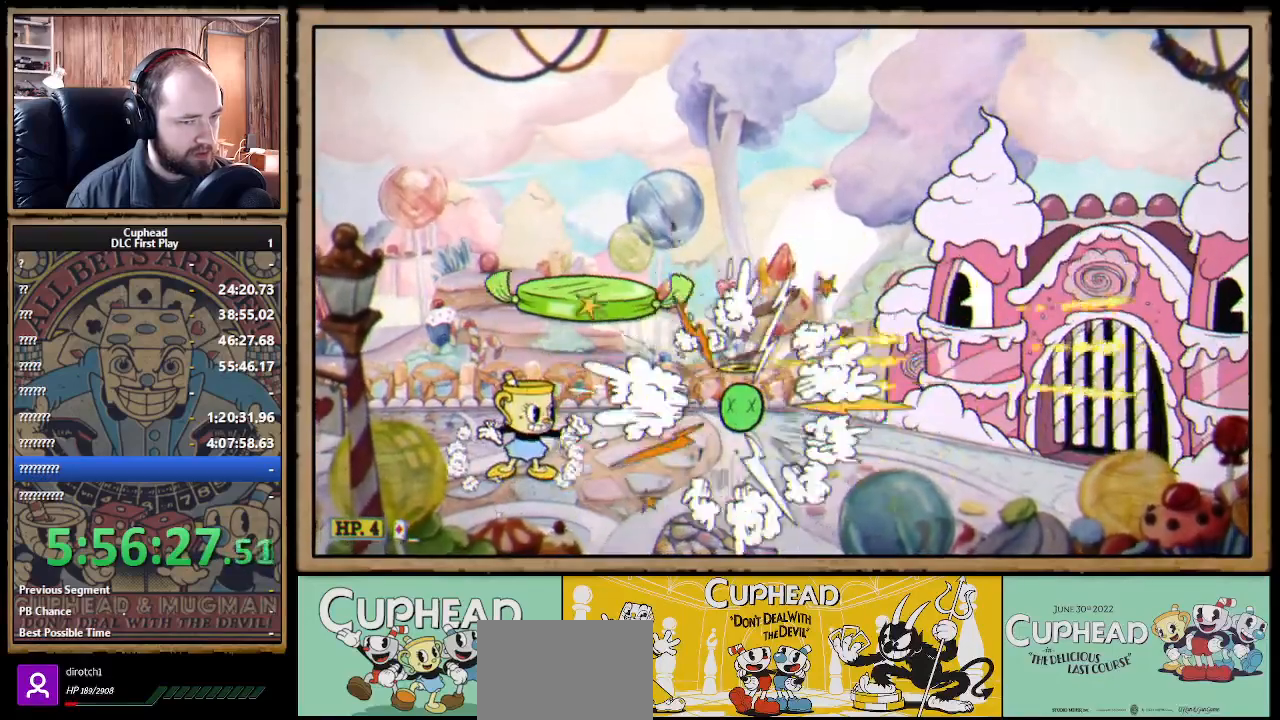
{"buttons": ["X", "R1"], "left_stick": "right", "right_stick": "center", "events": []}
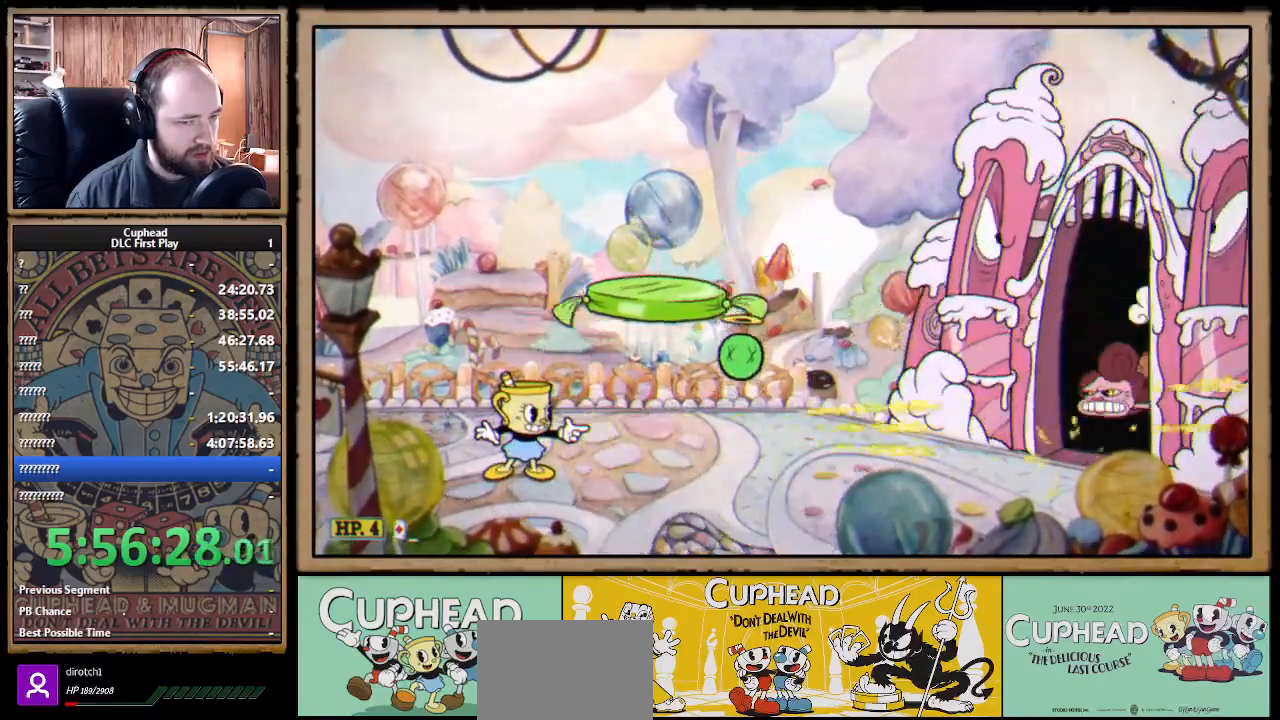
{"buttons": ["X", "R1"], "left_stick": "right", "right_stick": "center", "events": [[317, "R1", "up"], [450, "R1", "down"]]}
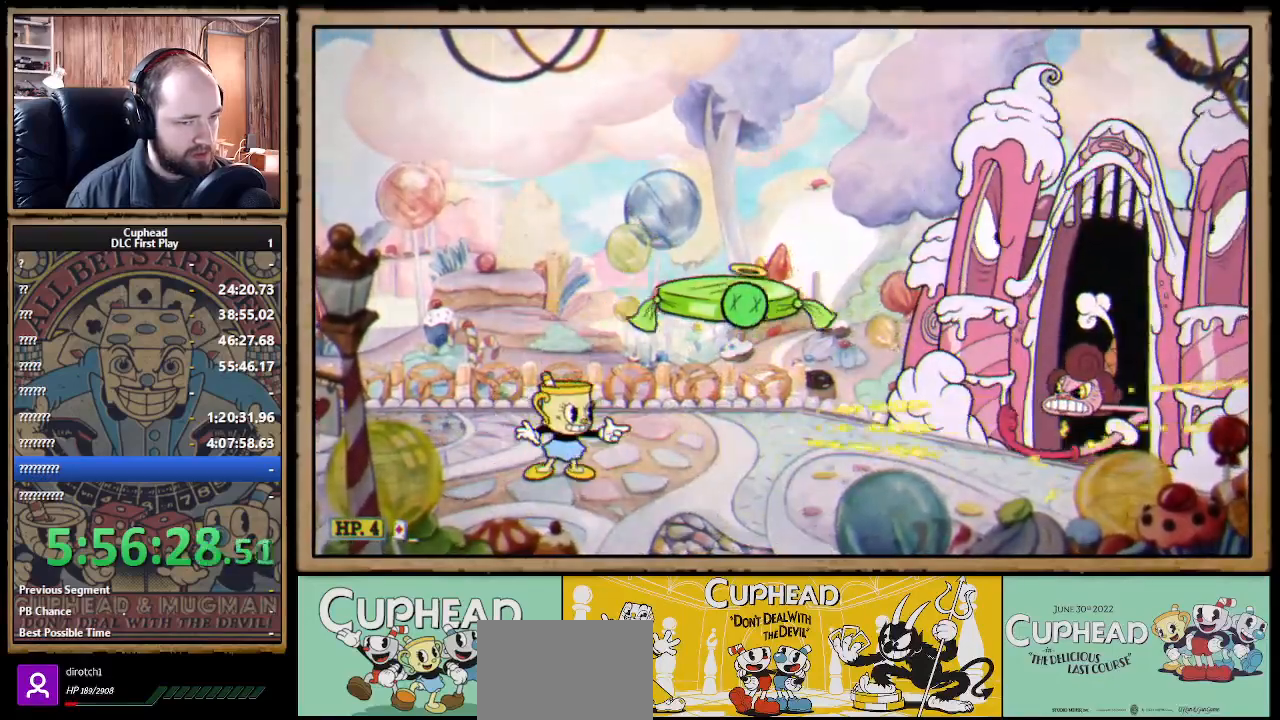
{"buttons": ["X", "R1"], "left_stick": "right", "right_stick": "center", "events": []}
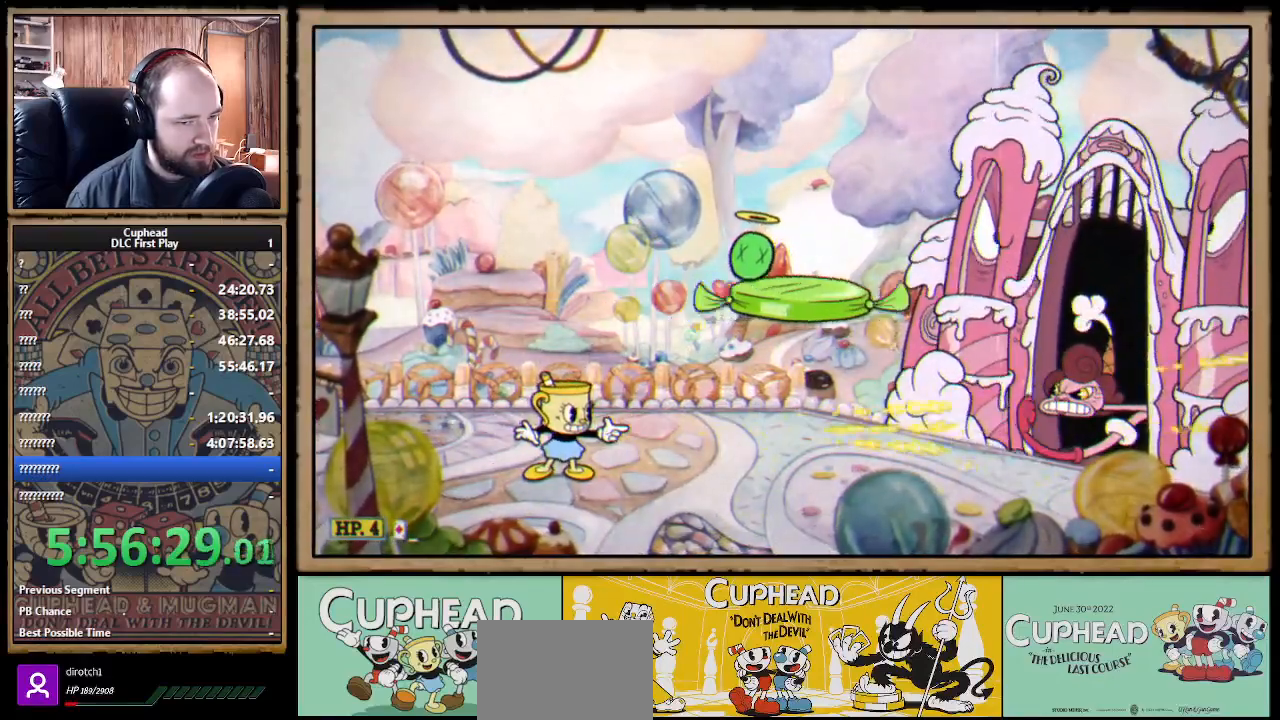
{"buttons": ["X", "R1"], "left_stick": "right", "right_stick": "center", "events": [[250, "R1", "up"], [300, "R1", "down"]]}
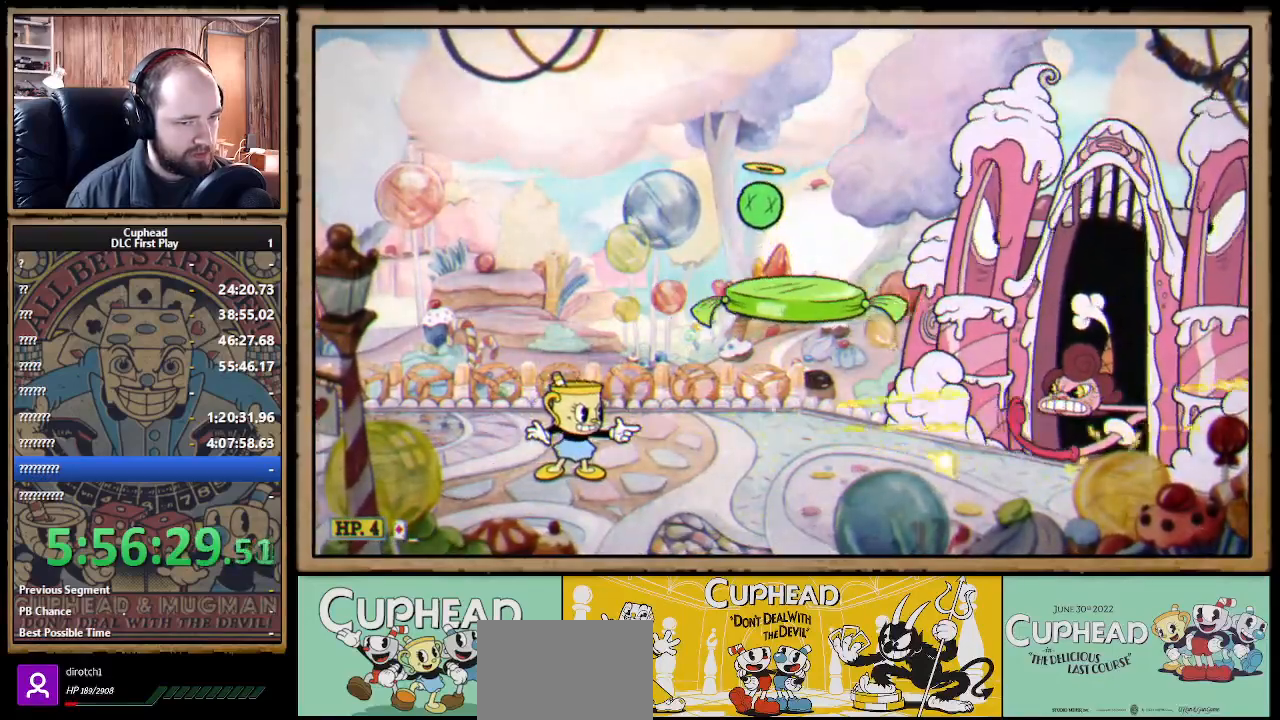
{"buttons": ["X", "R1"], "left_stick": "right", "right_stick": "center", "events": []}
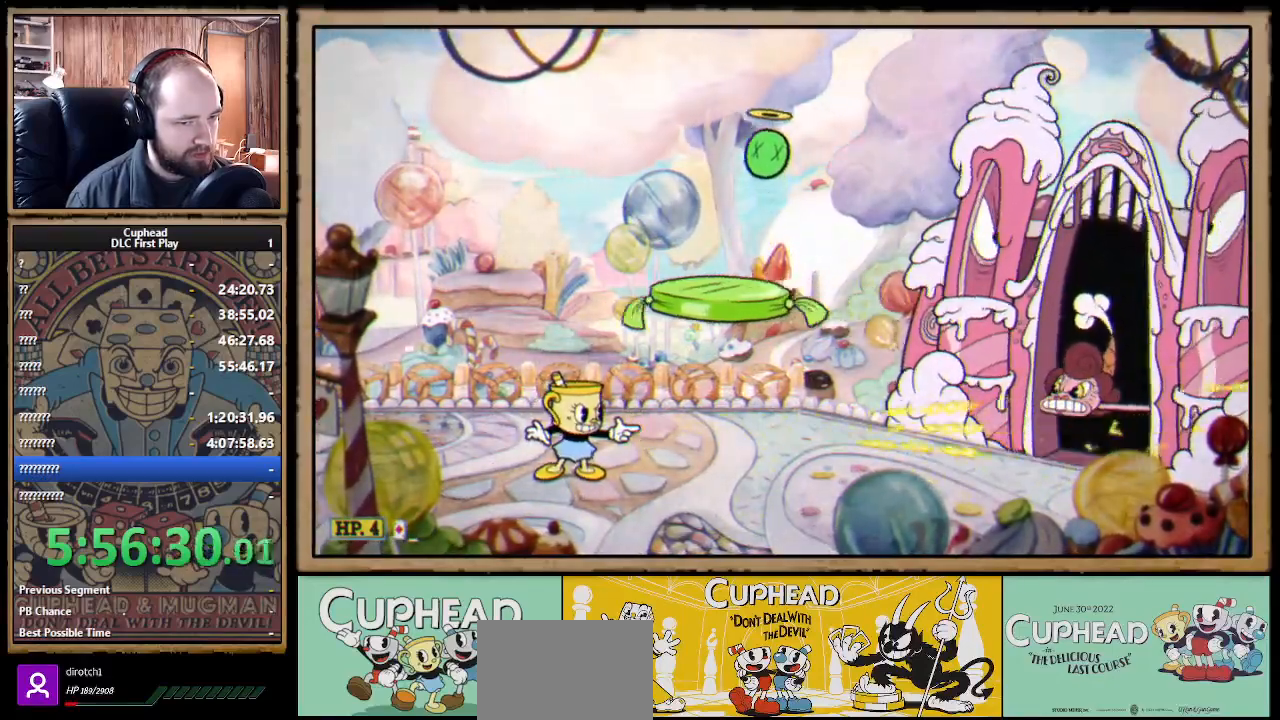
{"buttons": ["X", "R1"], "left_stick": "right", "right_stick": "center", "events": []}
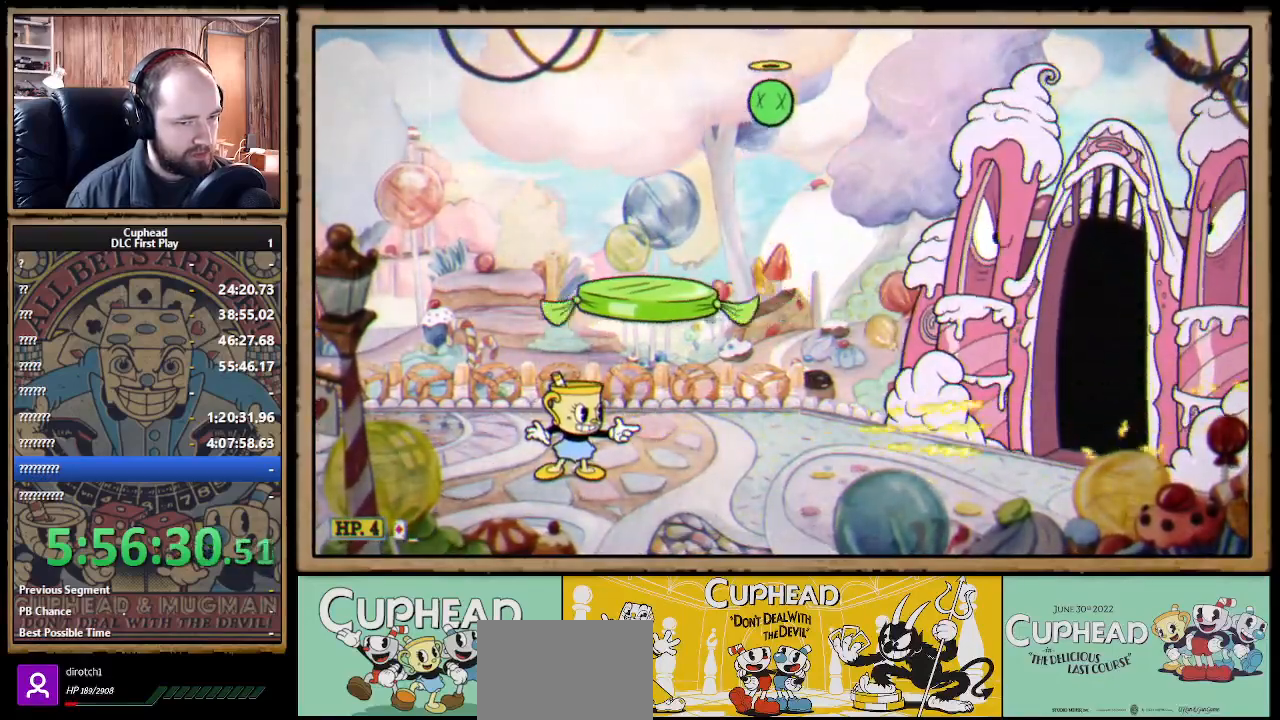
{"buttons": ["X", "R1"], "left_stick": "right", "right_stick": "center", "events": []}
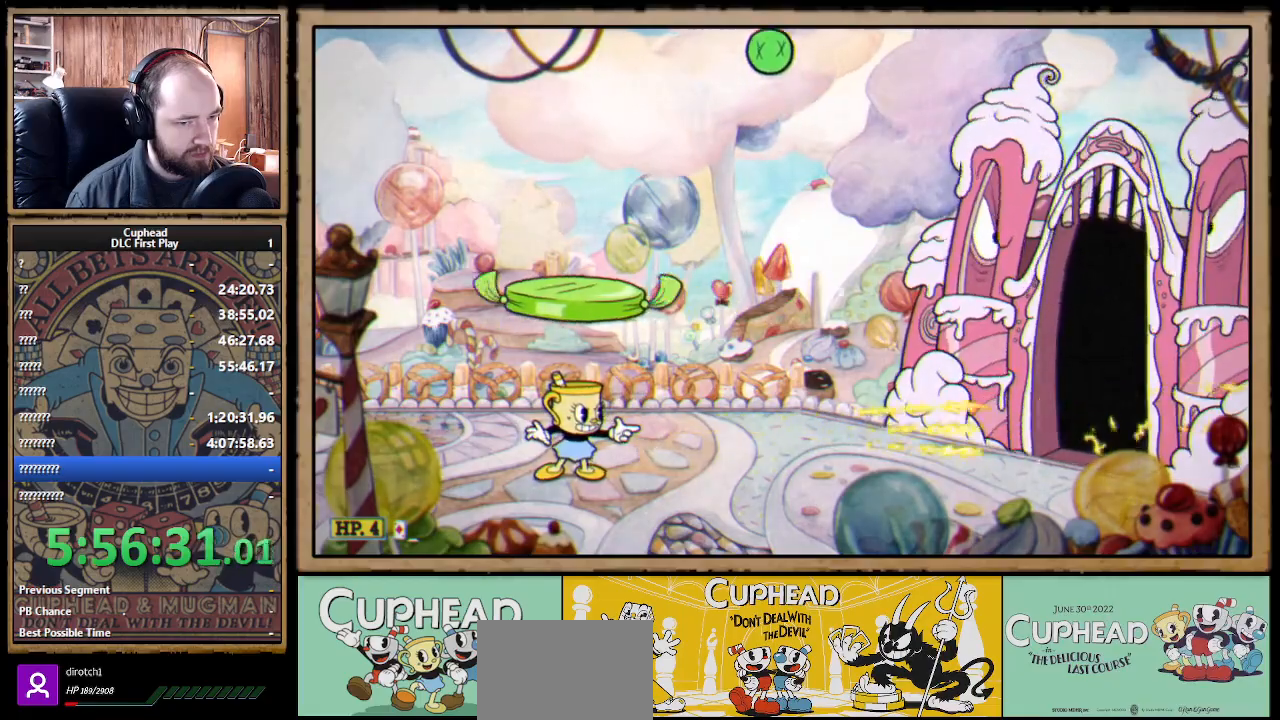
{"buttons": ["X", "R1"], "left_stick": "right", "right_stick": "center", "events": []}
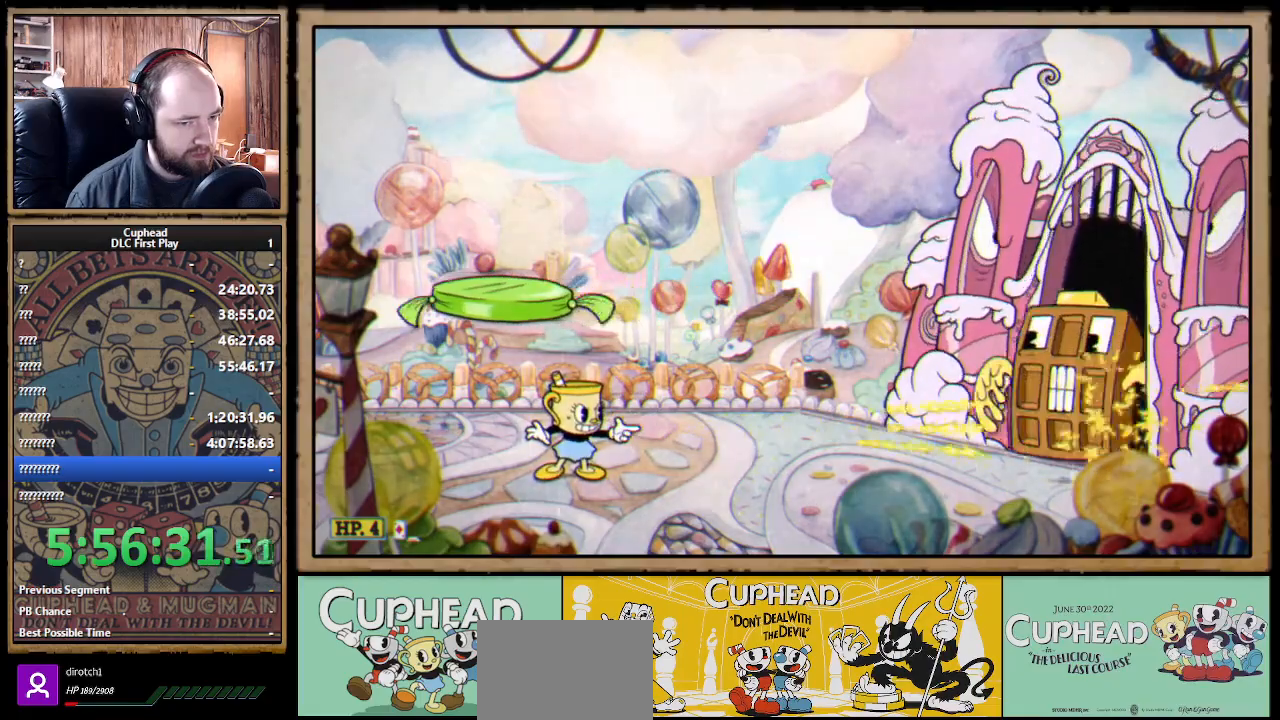
{"buttons": ["X", "R1"], "left_stick": "up-right", "right_stick": "center", "events": [[417, "left_stick", "up-right"]]}
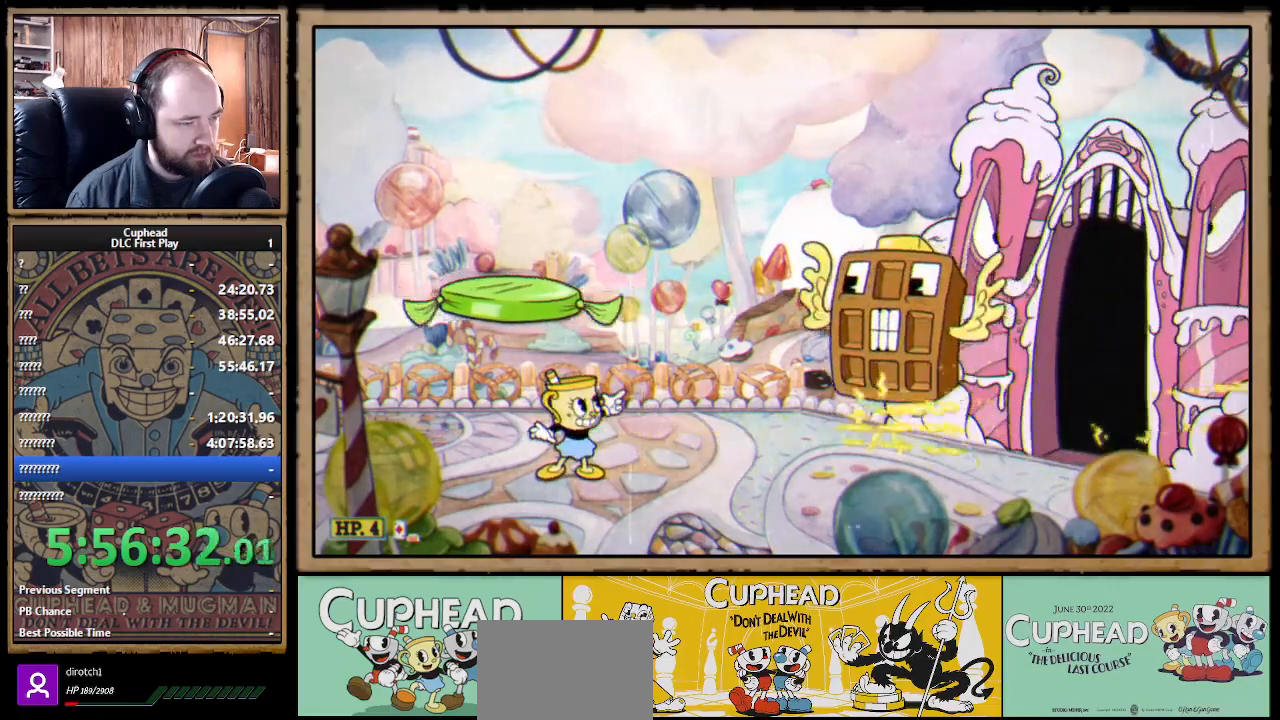
{"buttons": ["X", "R1"], "left_stick": "up-right", "right_stick": "center", "events": []}
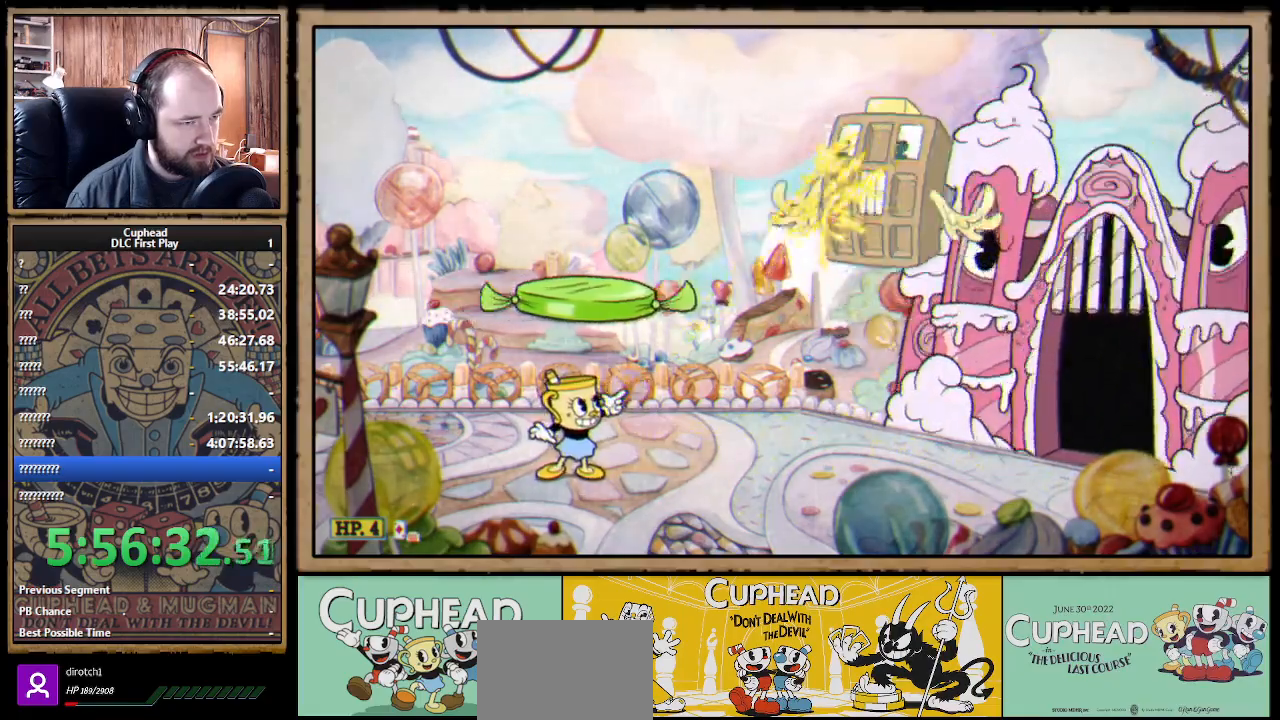
{"buttons": ["X", "R1"], "left_stick": "up-right", "right_stick": "center", "events": [[150, "A", "down"], [183, "Y", "down"], [200, "A", "up"], [217, "L1", "down"], [217, "X", "up"], [267, "X", "down"], [300, "Y", "up"], [317, "L1", "up"], [350, "L1", "down"], [417, "L1", "up"]]}
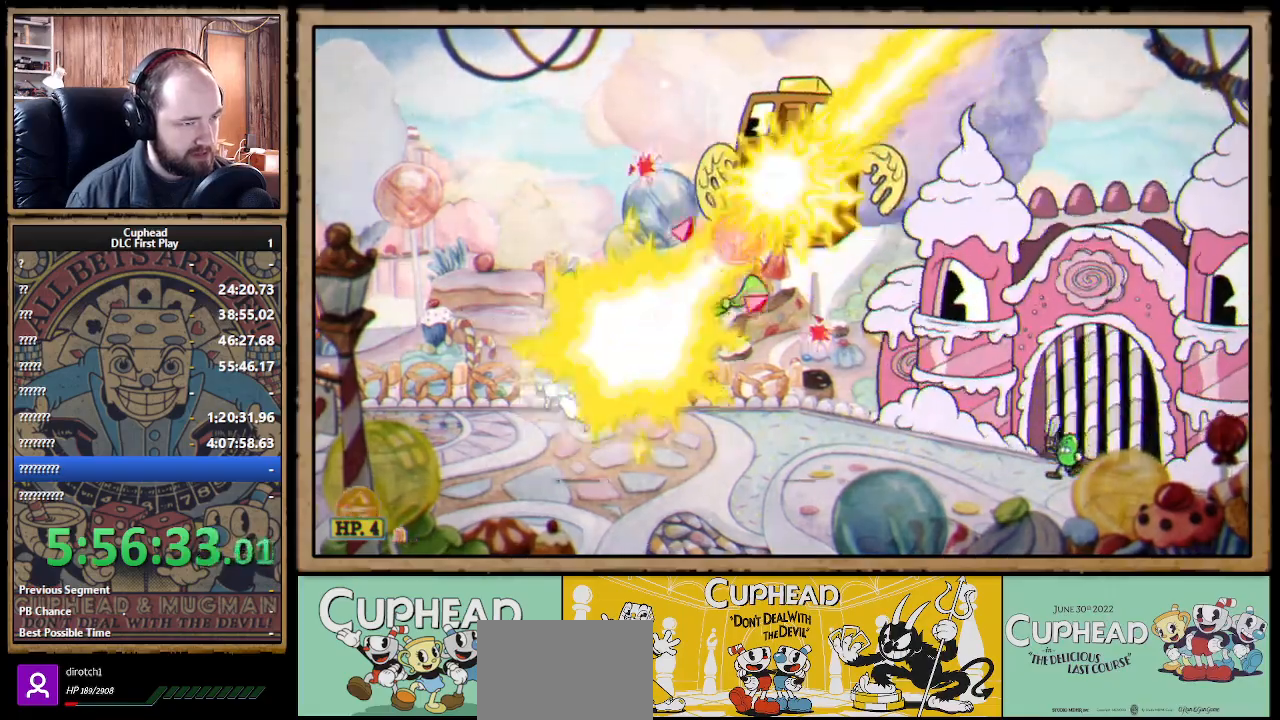
{"buttons": ["X", "R1"], "left_stick": "up-right", "right_stick": "center", "events": []}
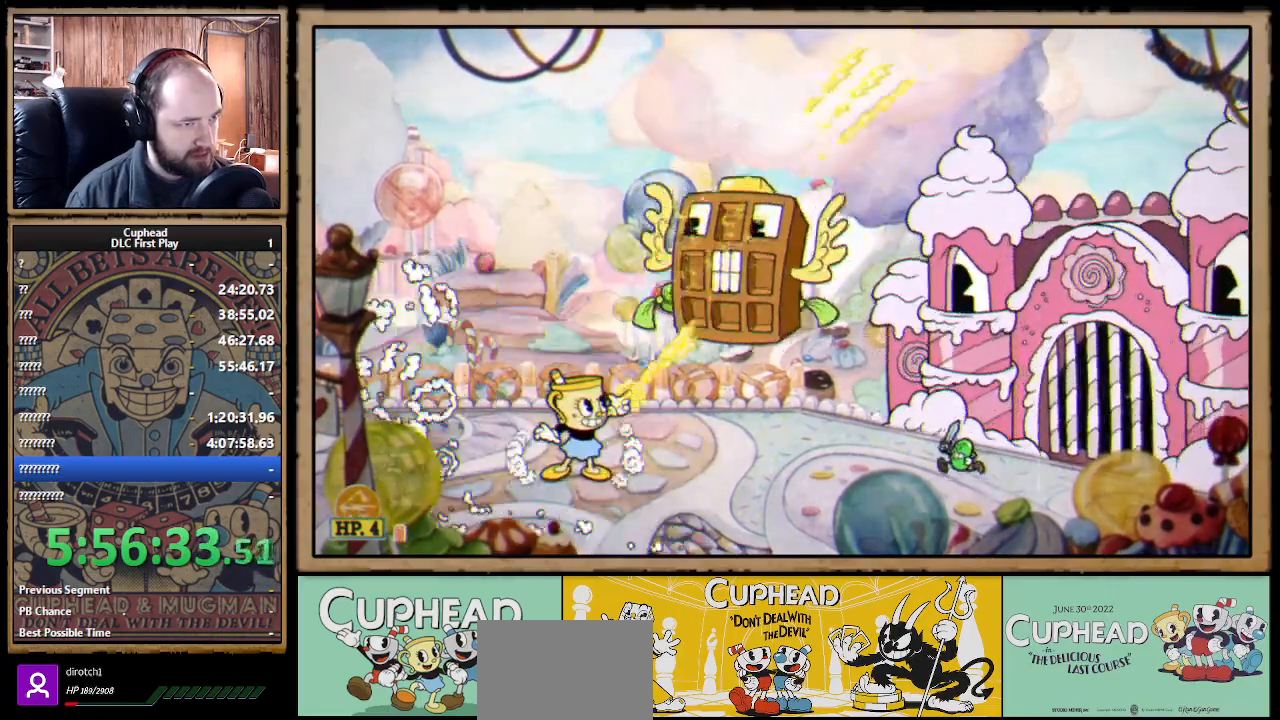
{"buttons": ["X", "R1"], "left_stick": "right", "right_stick": "center", "events": [[150, "left_stick", "right"]]}
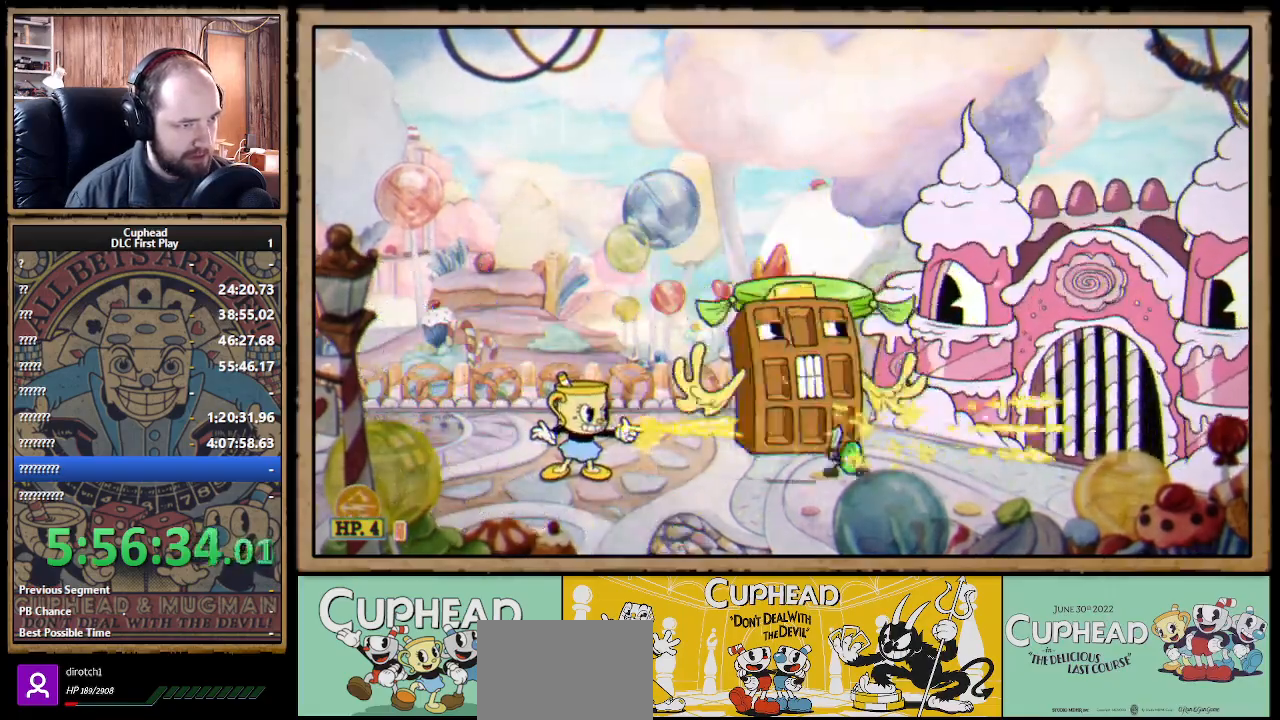
{"buttons": ["X", "R1", "L3"], "left_stick": "down-right", "right_stick": "center", "events": [[367, "A", "down"], [433, "A", "up"], [467, "L3", "down"], [467, "left_stick", "down-right"]]}
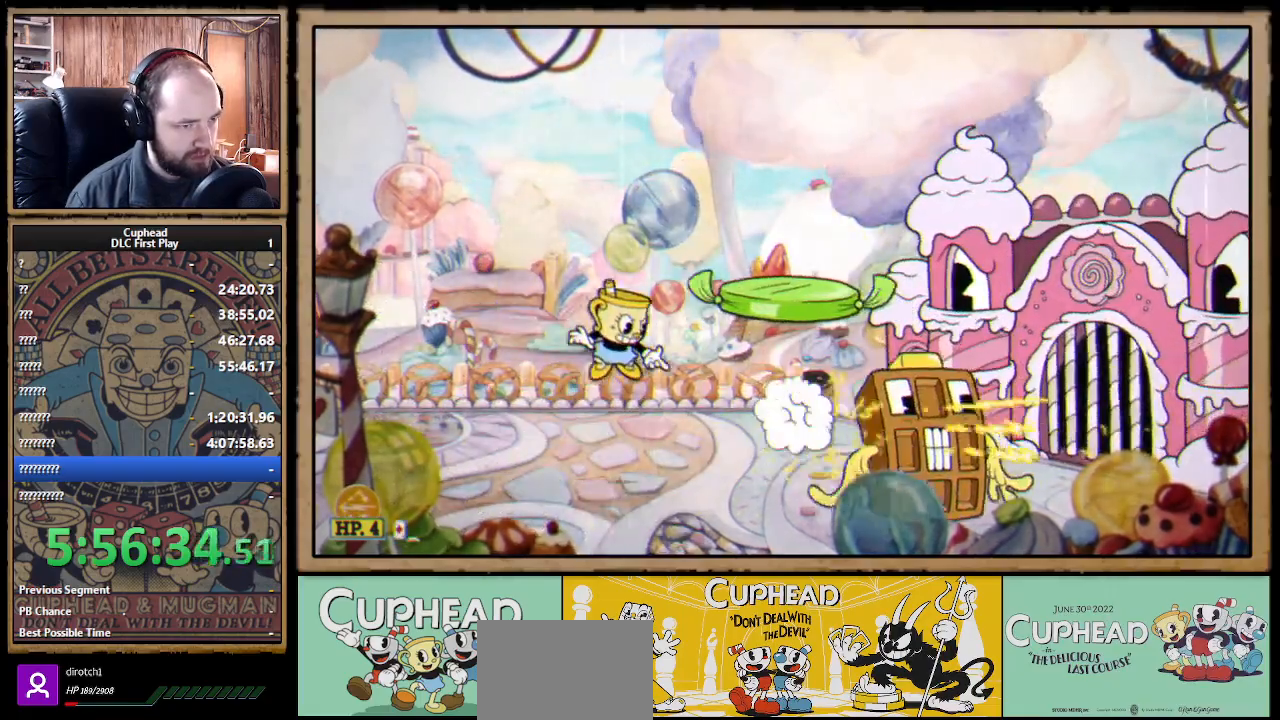
{"buttons": ["X", "R1"], "left_stick": "right", "right_stick": "center", "events": [[167, "L3", "up"], [233, "left_stick", "right"]]}
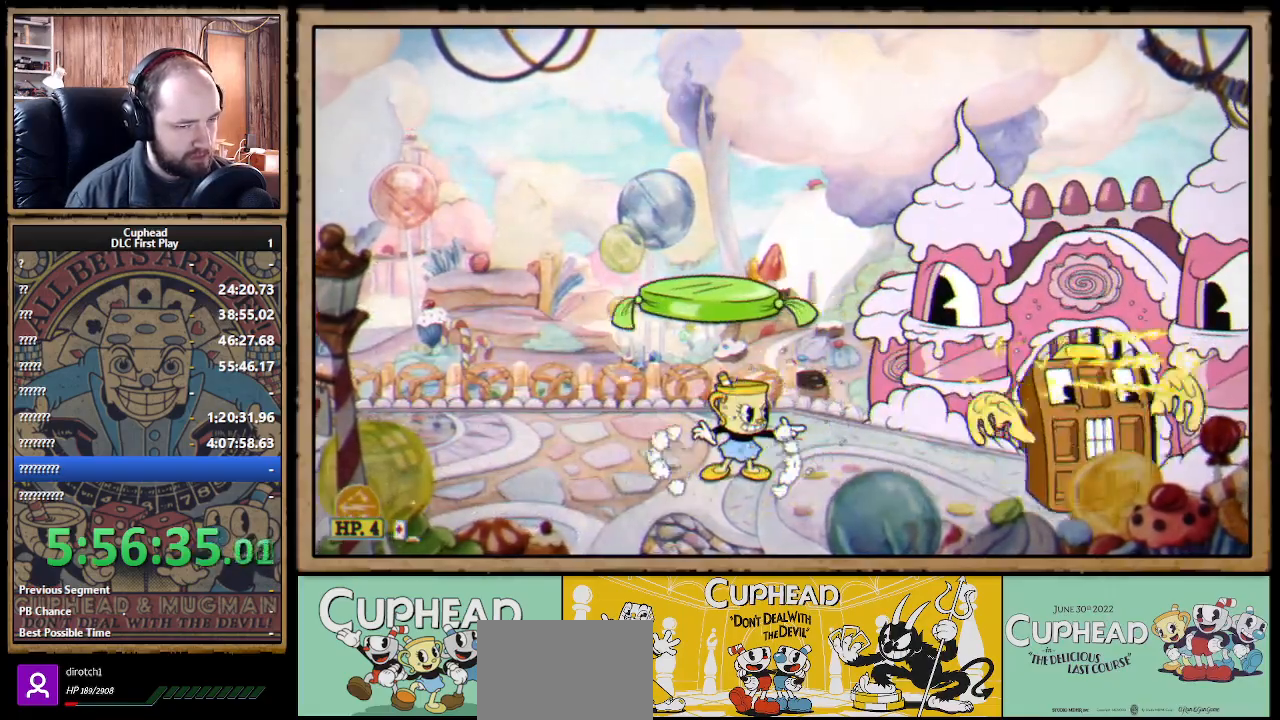
{"buttons": ["X", "R1"], "left_stick": "right", "right_stick": "center", "events": [[267, "A", "down"], [433, "A", "up"]]}
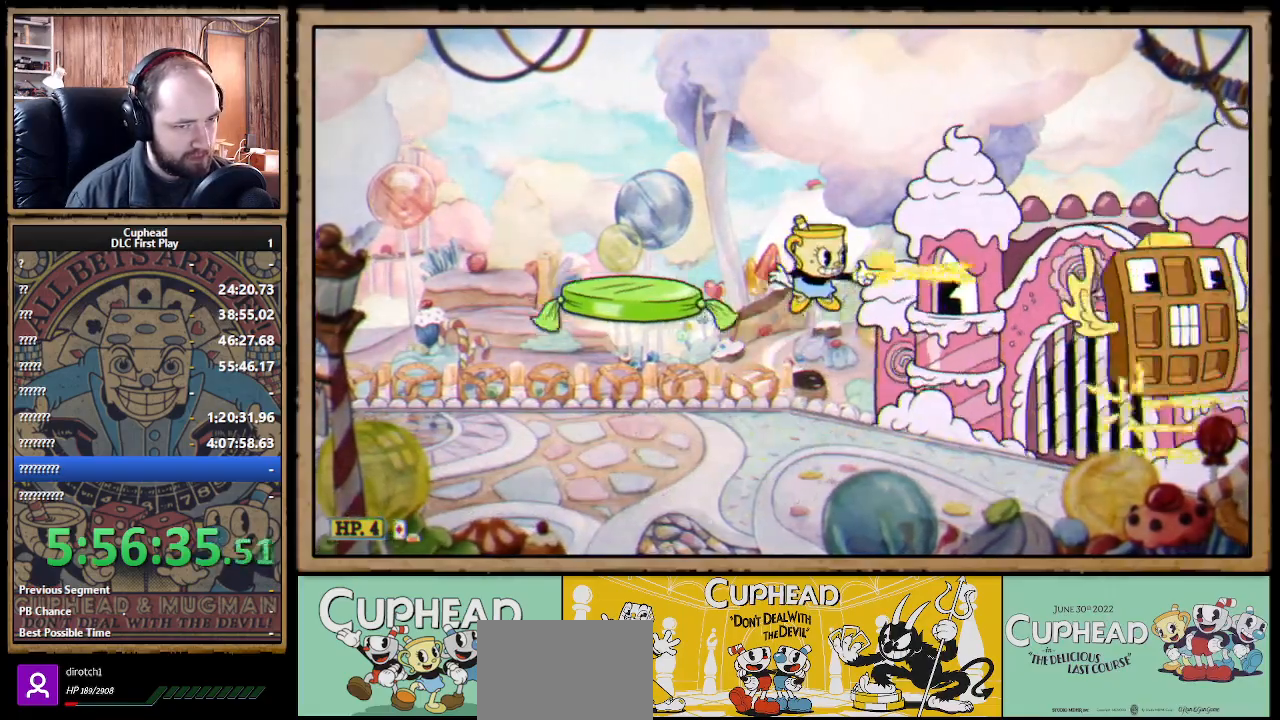
{"buttons": ["X", "R1"], "left_stick": "up-right", "right_stick": "center", "events": [[300, "left_stick", "up-right"]]}
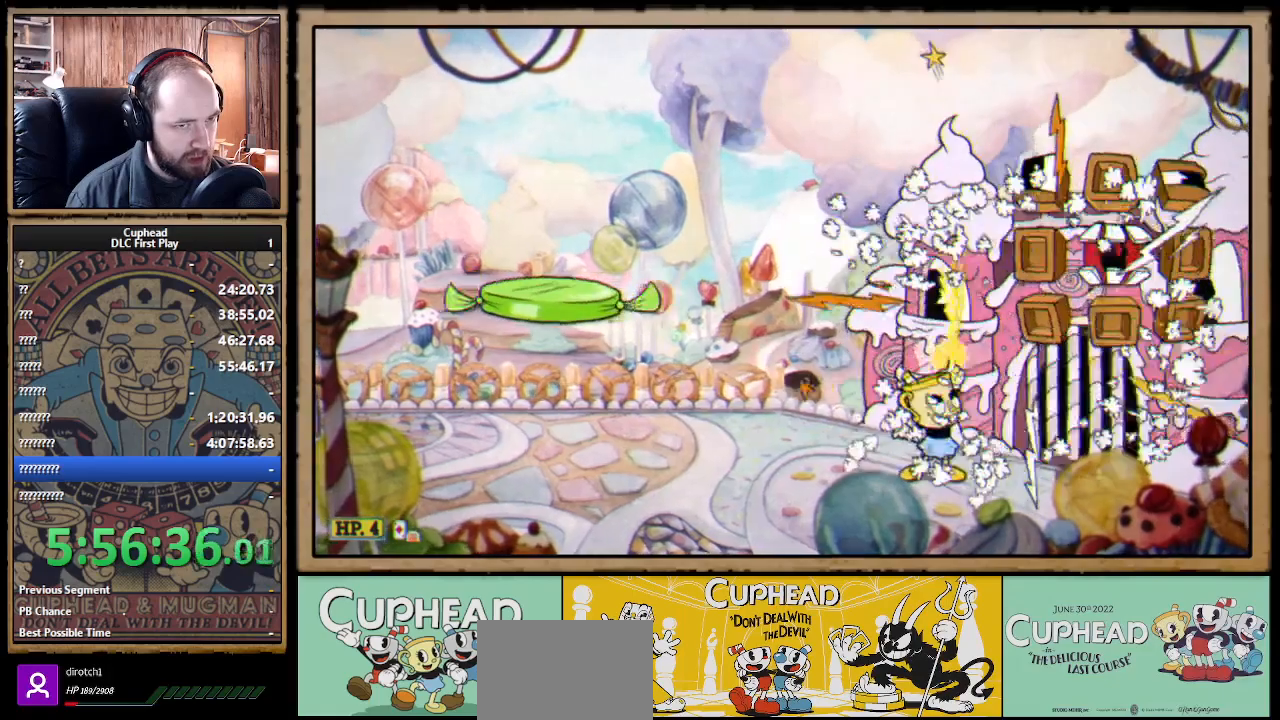
{"buttons": ["X", "R1"], "left_stick": "center", "right_stick": "center", "events": [[267, "A", "down"], [317, "left_stick", "center"], [467, "A", "up"]]}
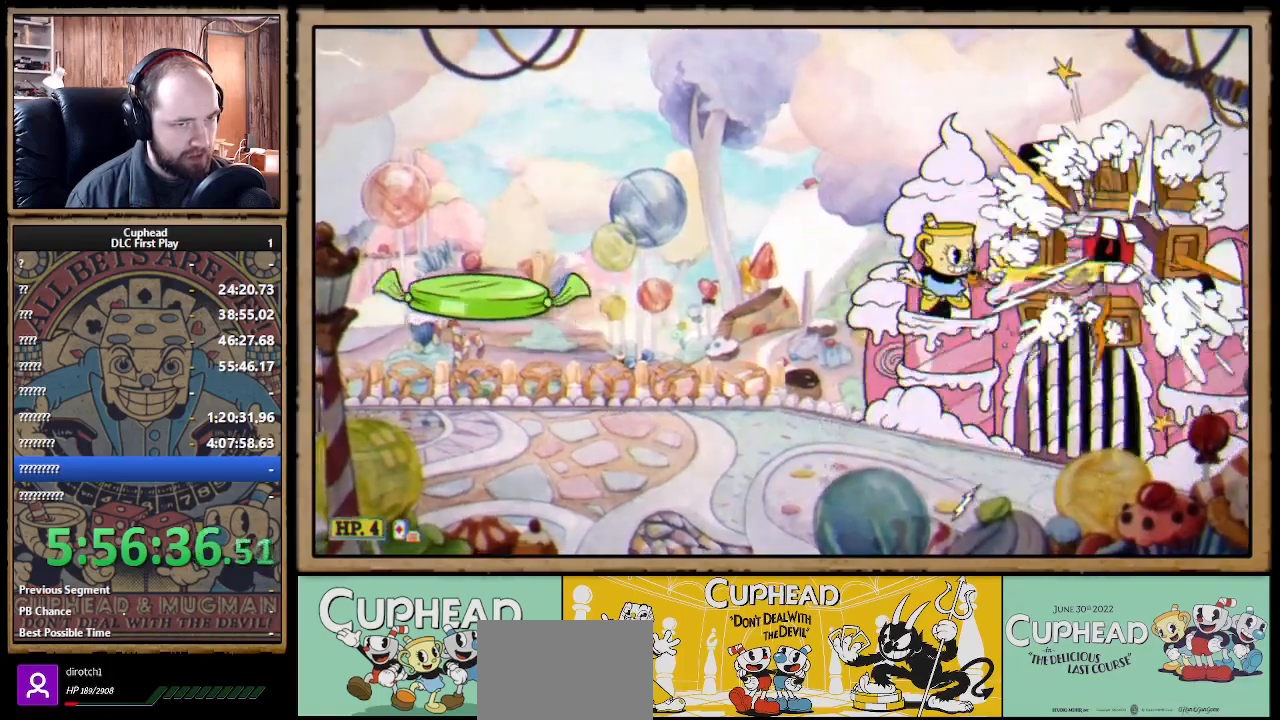
{"buttons": ["X", "R1"], "left_stick": "up-right", "right_stick": "center", "events": [[217, "left_stick", "up-left"], [317, "left_stick", "up-right"]]}
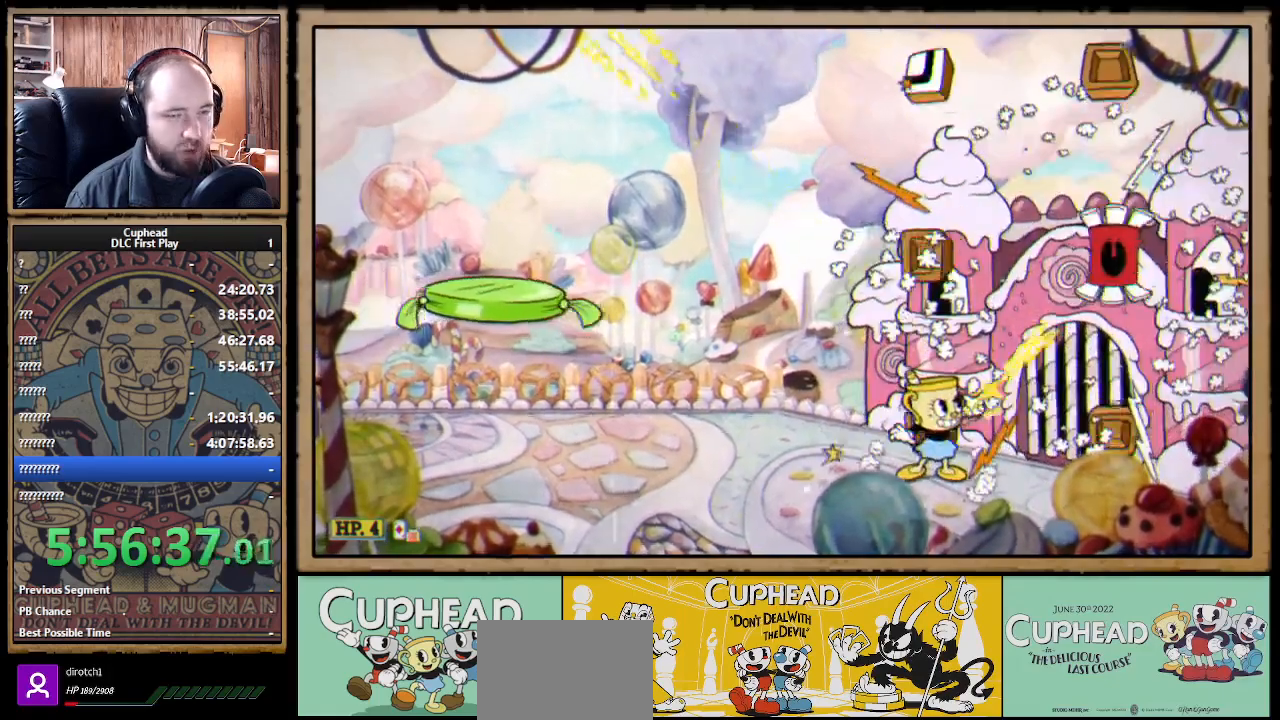
{"buttons": ["X", "R1"], "left_stick": "up-right", "right_stick": "center", "events": []}
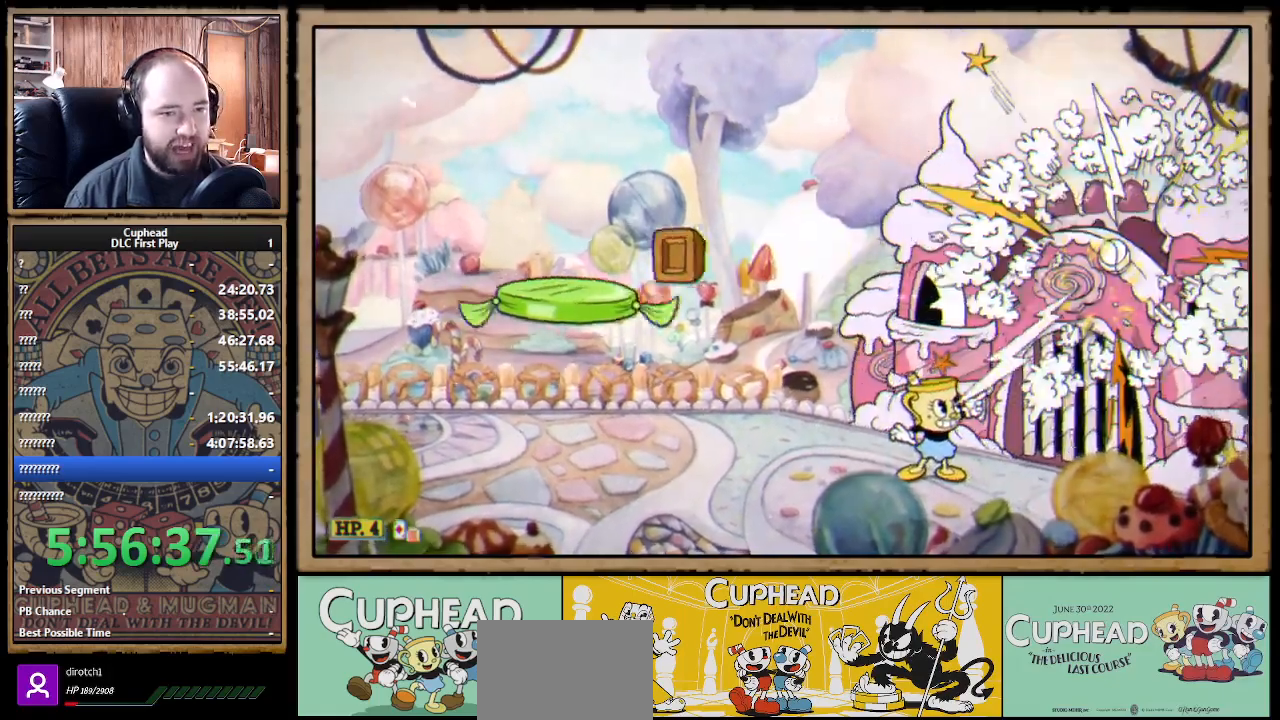
{"buttons": ["X", "R1"], "left_stick": "up-right", "right_stick": "center", "events": []}
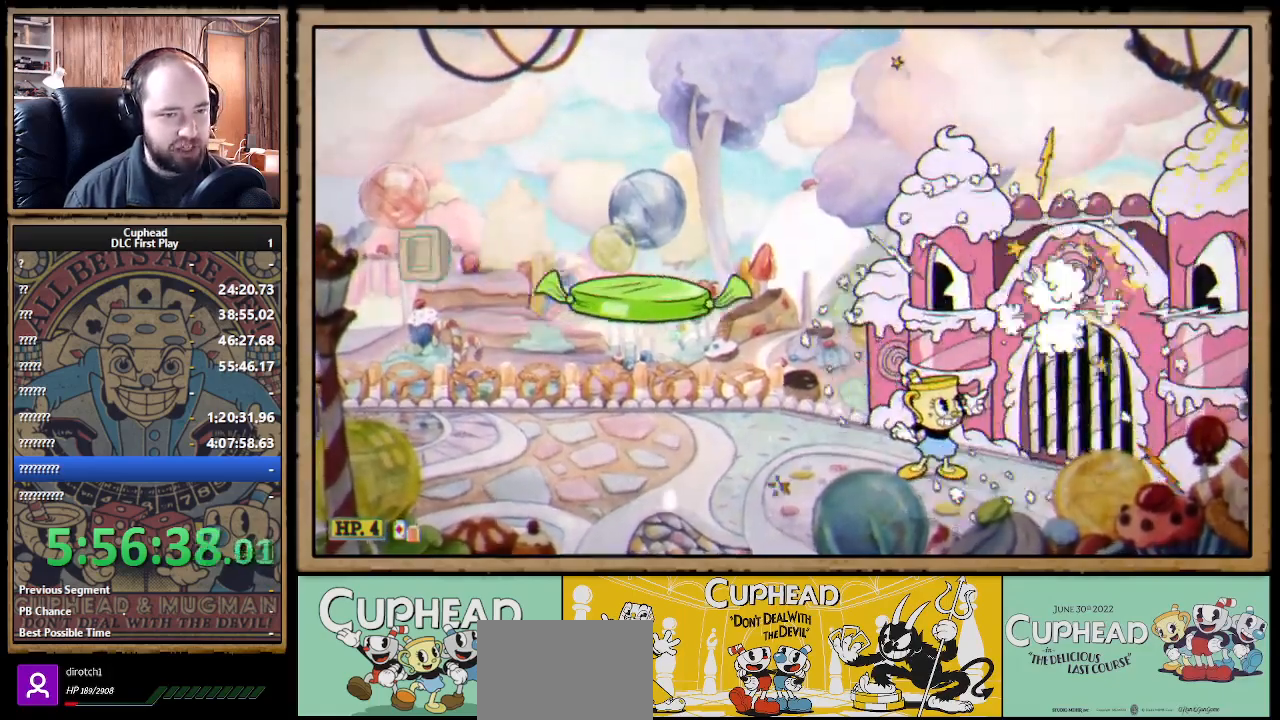
{"buttons": ["X", "R1"], "left_stick": "up-left", "right_stick": "center", "events": [[467, "left_stick", "up-left"]]}
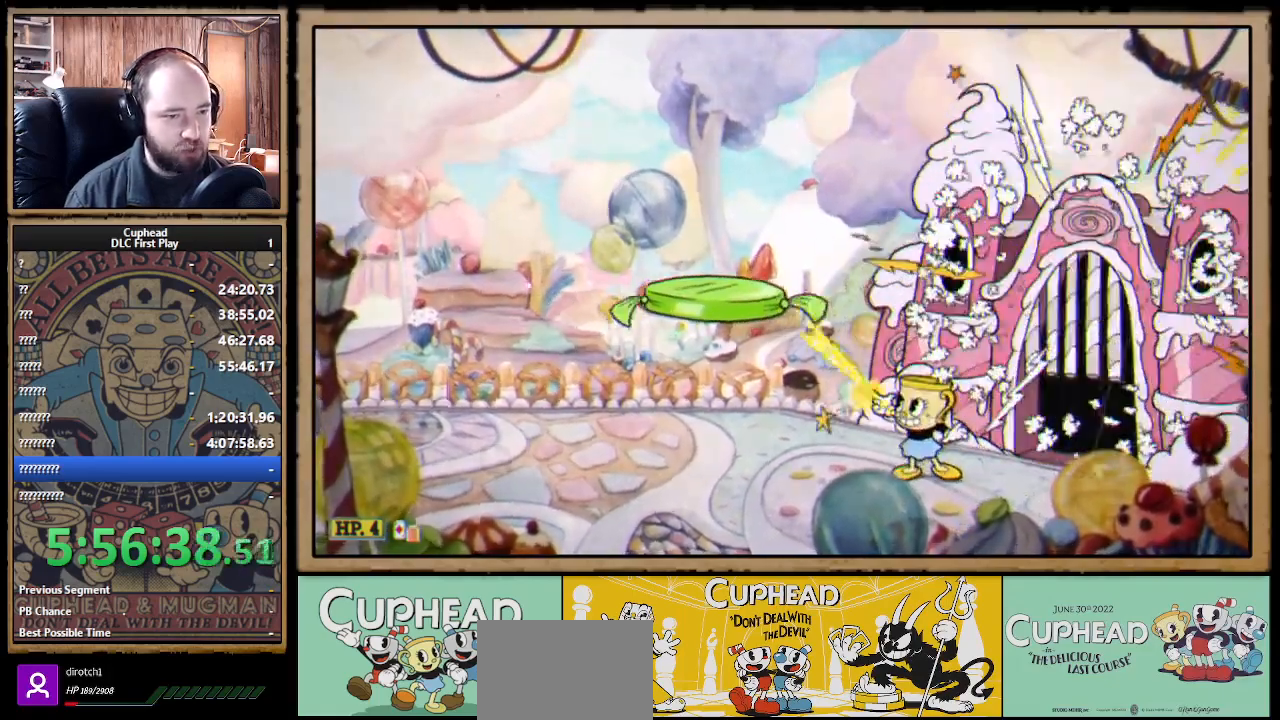
{"buttons": ["X", "R1"], "left_stick": "up-left", "right_stick": "center", "events": [[50, "A", "down"], [117, "B", "down"], [200, "A", "up"], [233, "B", "up"]]}
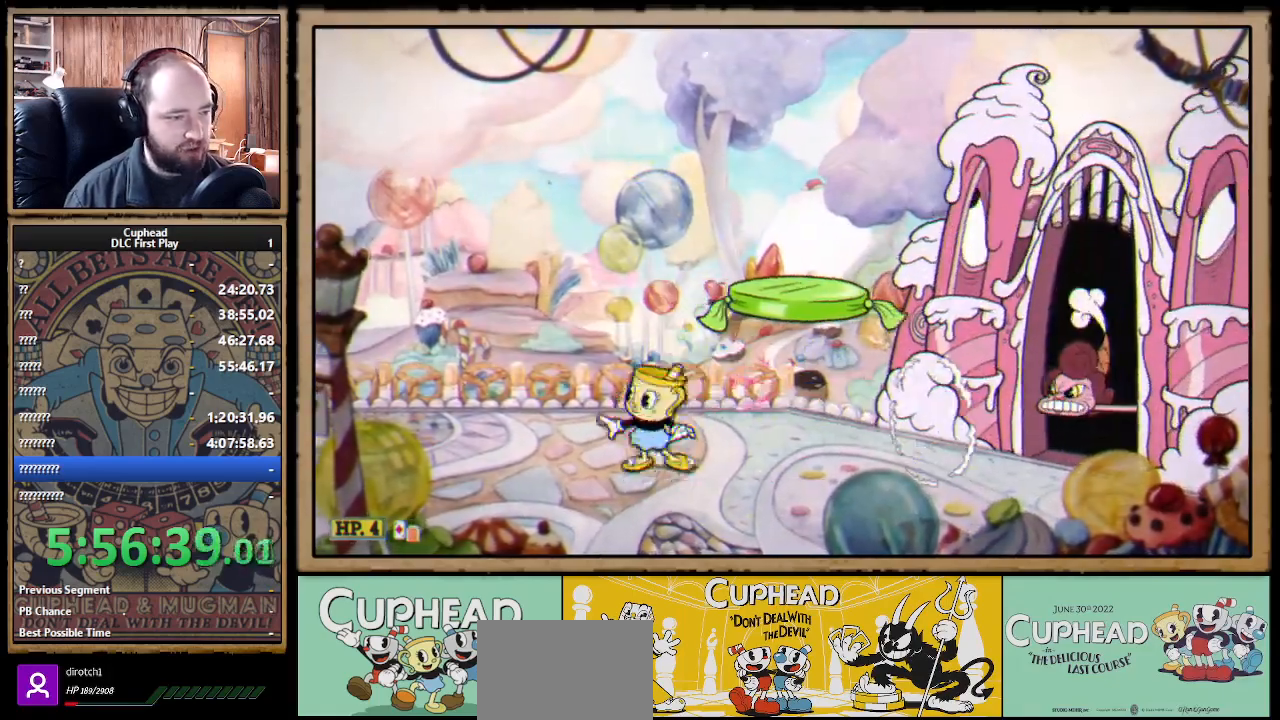
{"buttons": ["X", "R1"], "left_stick": "up-left", "right_stick": "center", "events": [[50, "A", "down"], [133, "A", "up"]]}
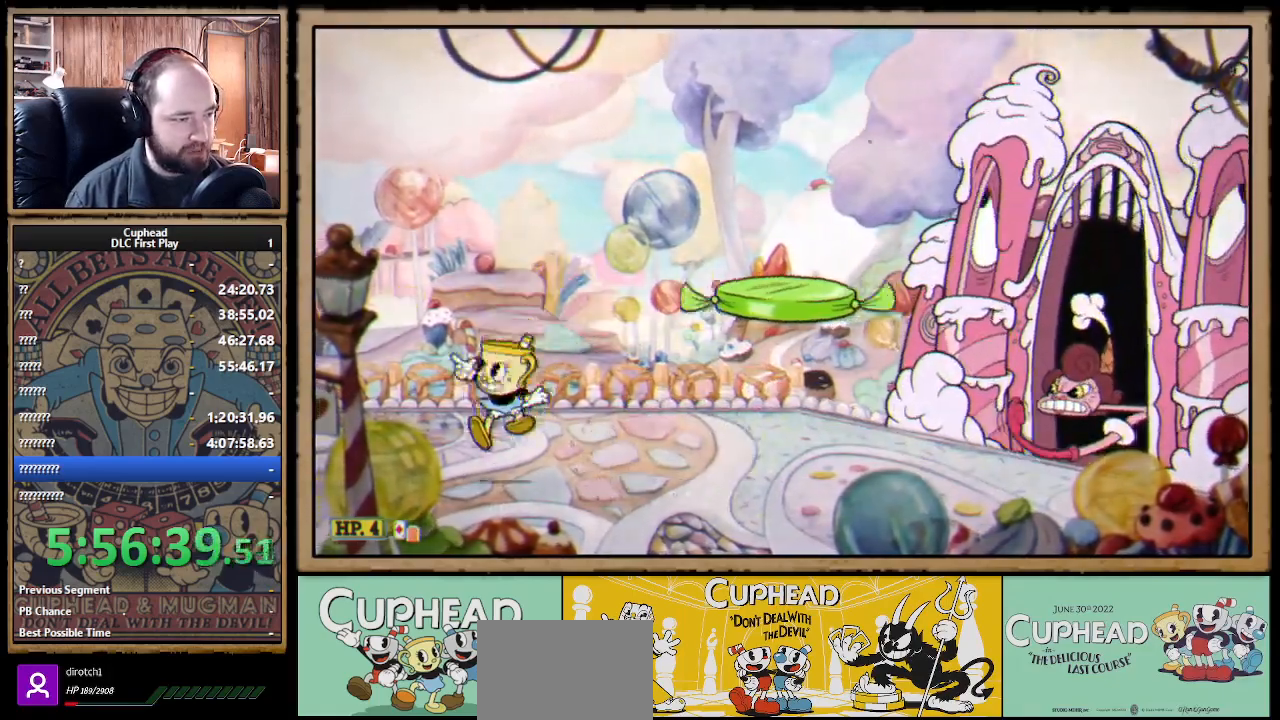
{"buttons": ["X", "R1"], "left_stick": "right", "right_stick": "center", "events": [[33, "left_stick", "right"]]}
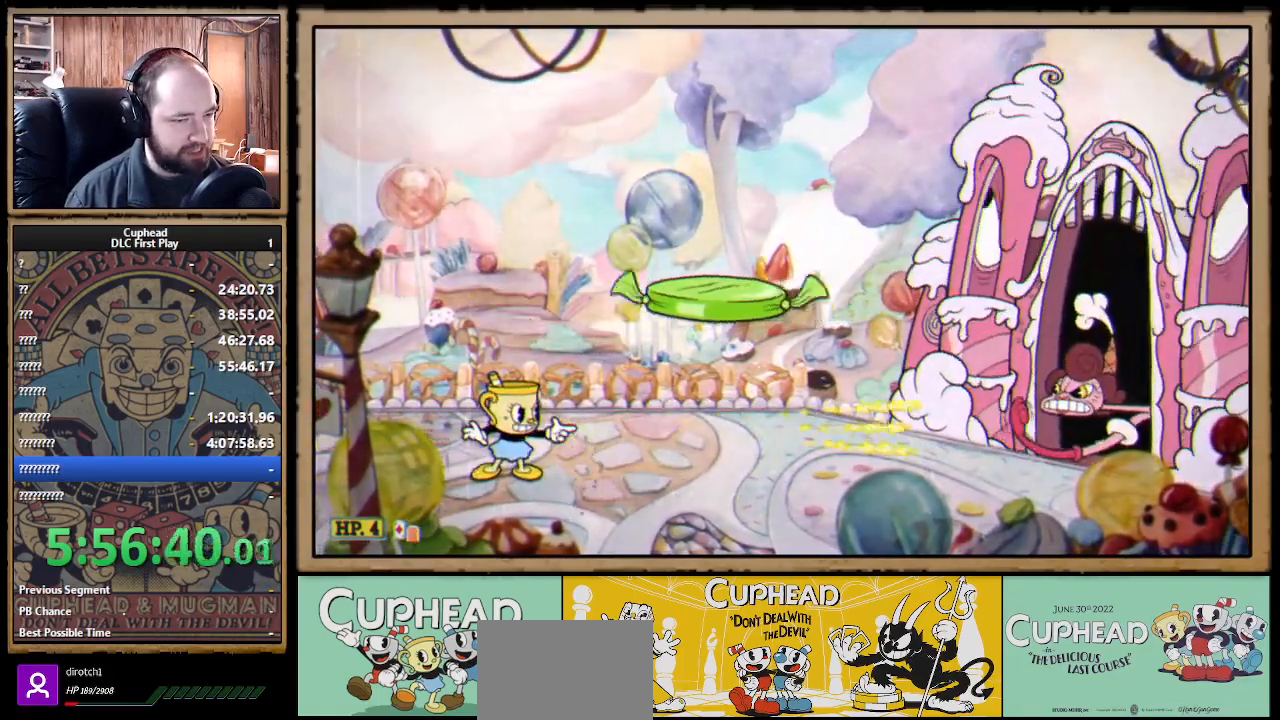
{"buttons": ["X", "R1"], "left_stick": "right", "right_stick": "center", "events": []}
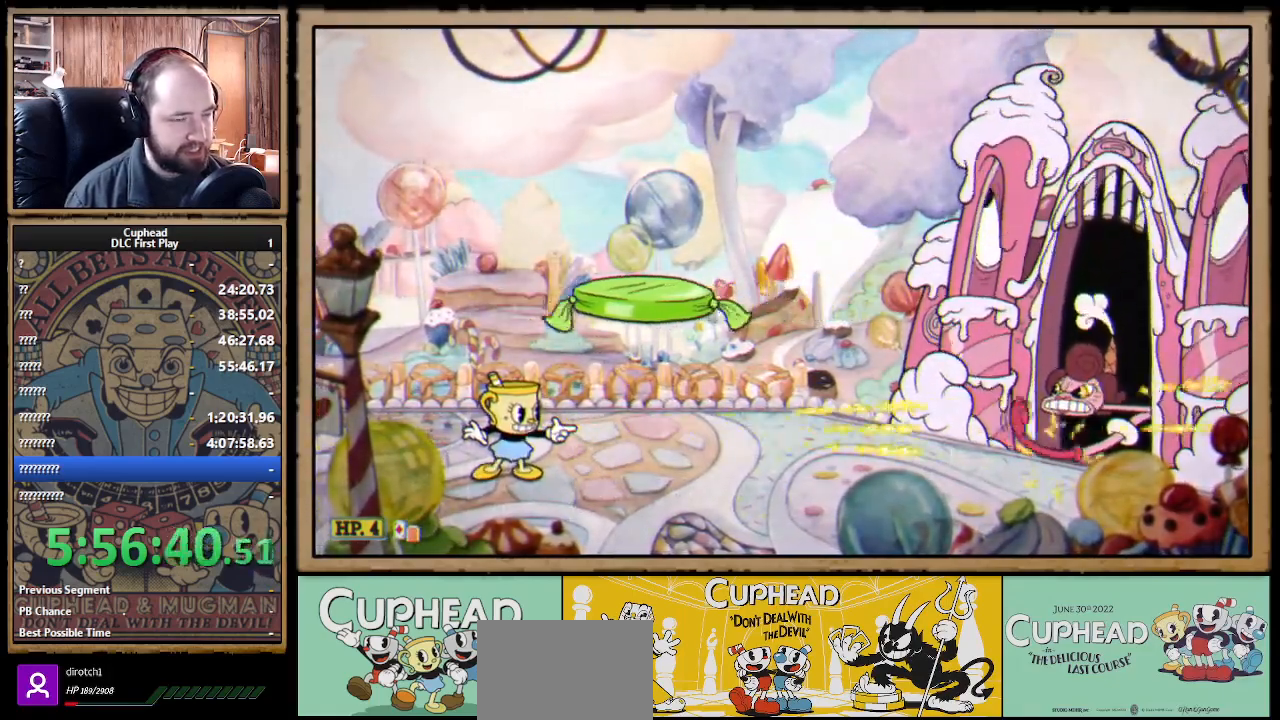
{"buttons": ["X", "R1"], "left_stick": "right", "right_stick": "center", "events": []}